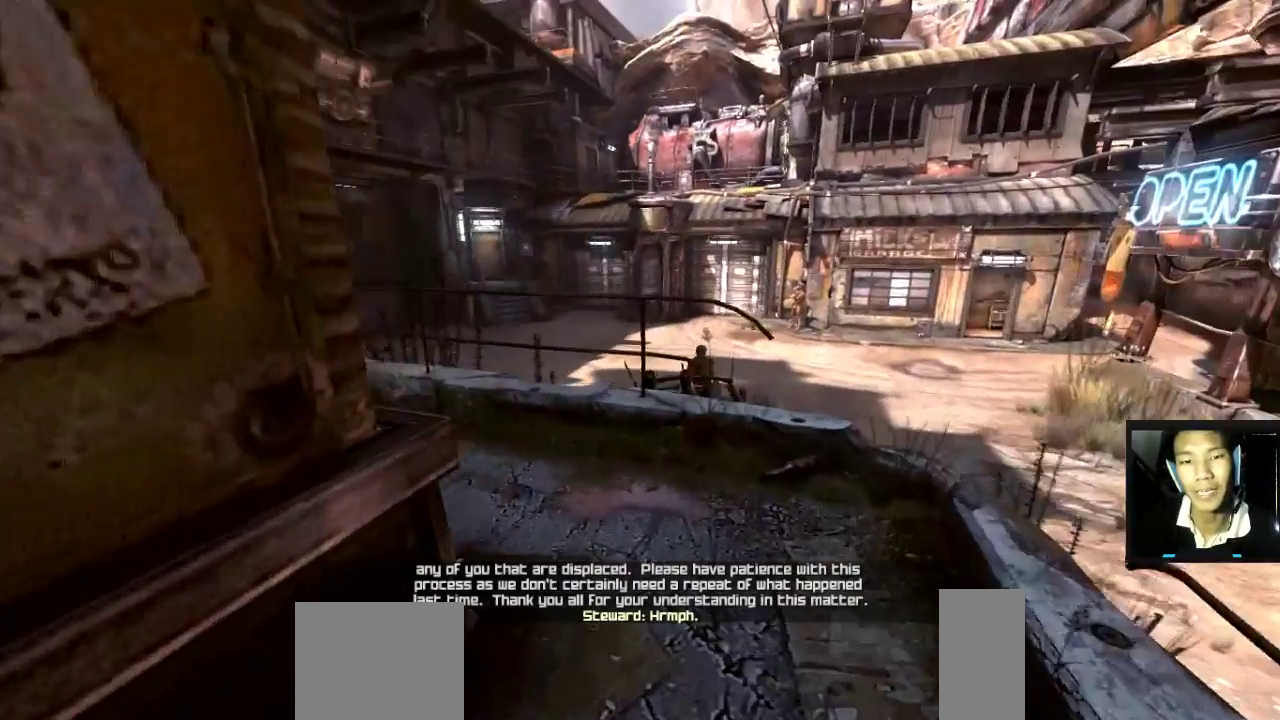
Gameplay with keyboard and mouse; each line is a JSON object with the keys and mouse buttons held at the frame after it. "events" lists presses ("down") and releases ("up") of "1", "2", "3", "4", "5", "a", "alt", "c", "caps_lock", "ctrl", "d", "e", "f", "g", "q", "r", "s", "shift", "space", "t", "tab", "v", "w", "x", "z", "mouse_left", "mouse_wheel" and "mouse_right" between this image and that frame as [ms after this image, input, new state], when the widget could be followed in between. "mouse_left", "mouse_wheel", "mouse_right" = the "left", "wheel", "right" buttons of the "mouse" list. No other keys are recorded. "wheel" means that the mouse wheel is clicked or scrolled. "mouse_move" is the direction in which the mouse moves at that frame (one of eight, or "still"), when it could be read.
{"keys": [], "mouse": [], "mouse_move": "still", "events": [[100, "d", "down"], [233, "d", "up"], [333, "w", "up"]]}
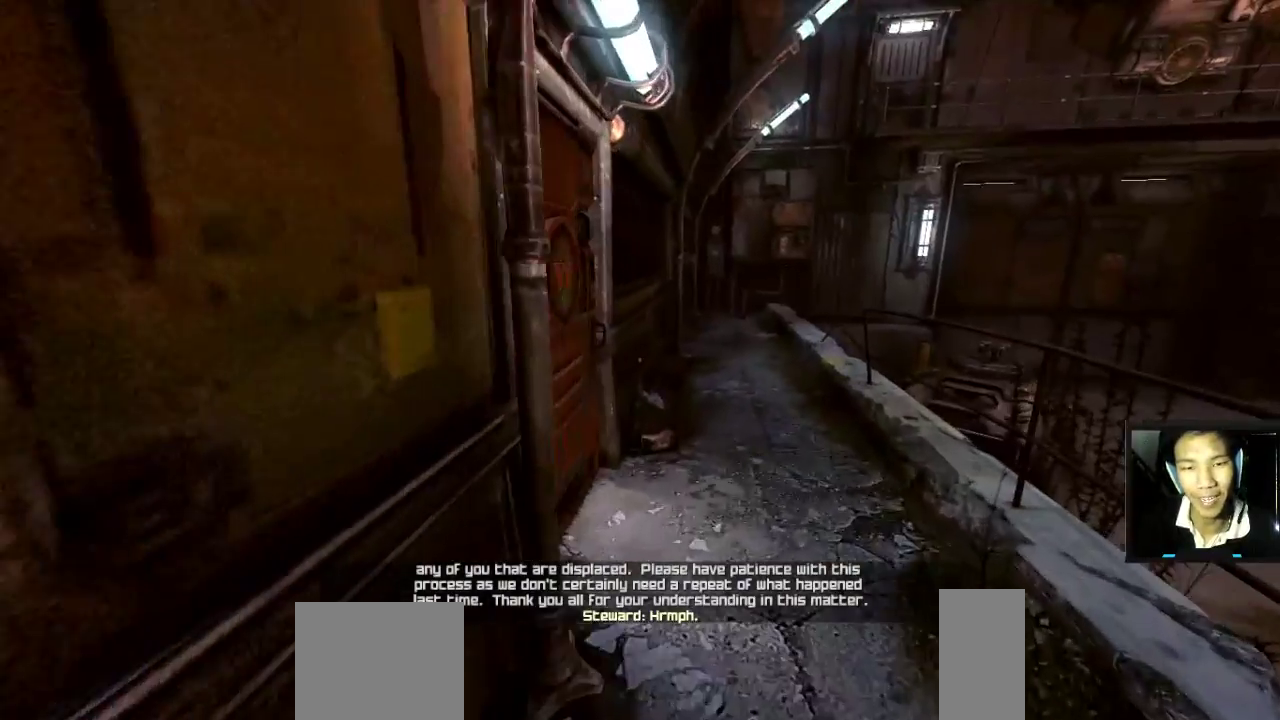
{"keys": ["w"], "mouse": [], "mouse_move": "left", "events": [[67, "d", "down"], [150, "w", "down"], [333, "d", "up"]]}
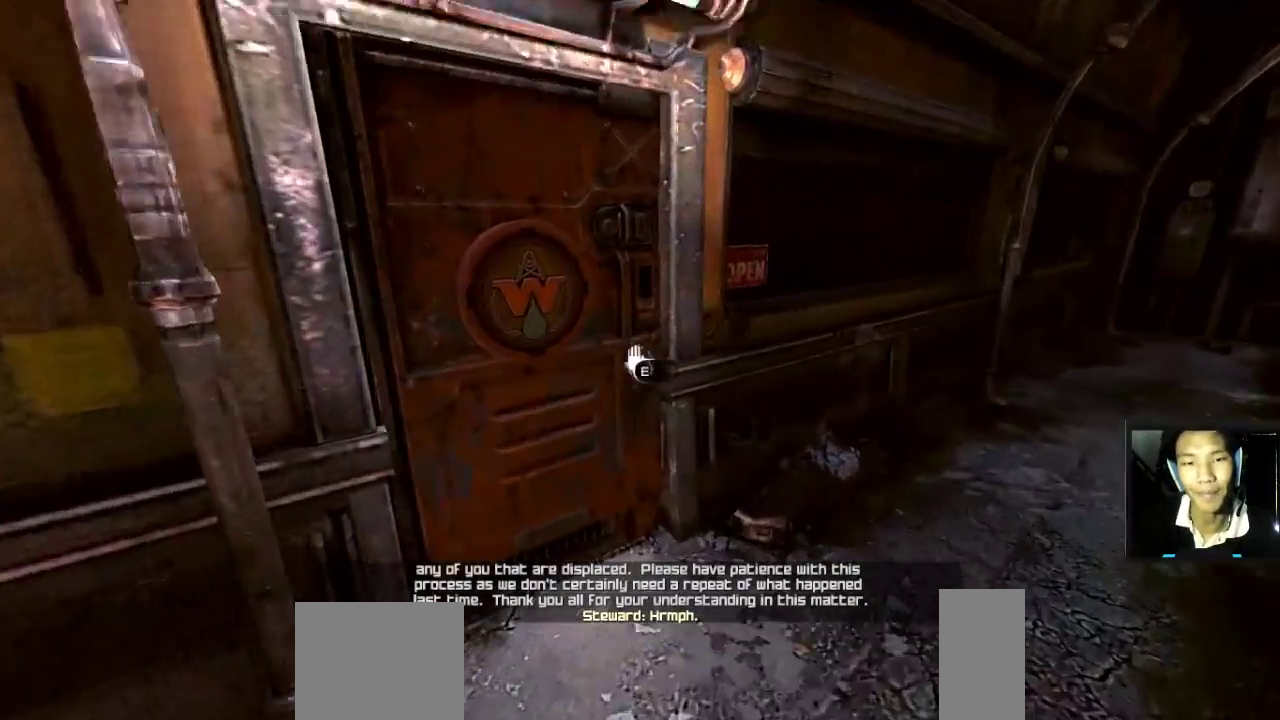
{"keys": [], "mouse": [], "mouse_move": "left", "events": [[33, "w", "up"], [317, "s", "down"], [450, "s", "up"]]}
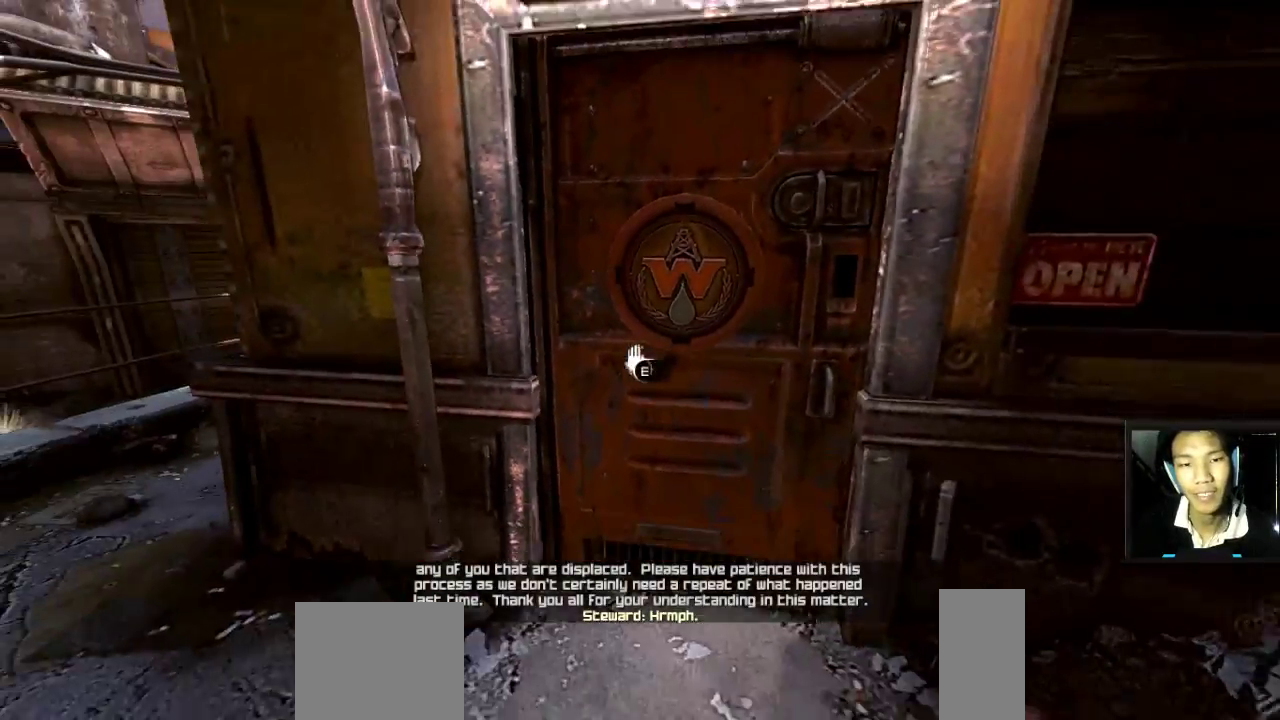
{"keys": [], "mouse": [], "mouse_move": "up", "events": []}
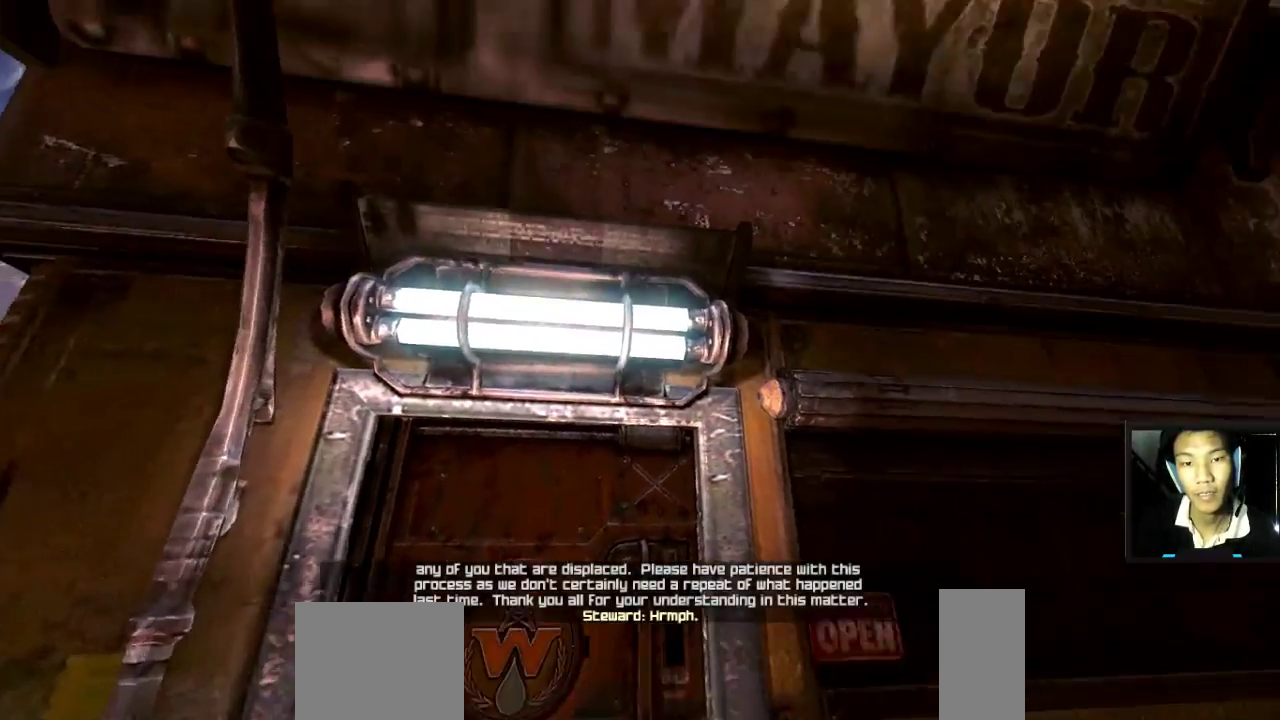
{"keys": [], "mouse": [], "mouse_move": "up", "events": []}
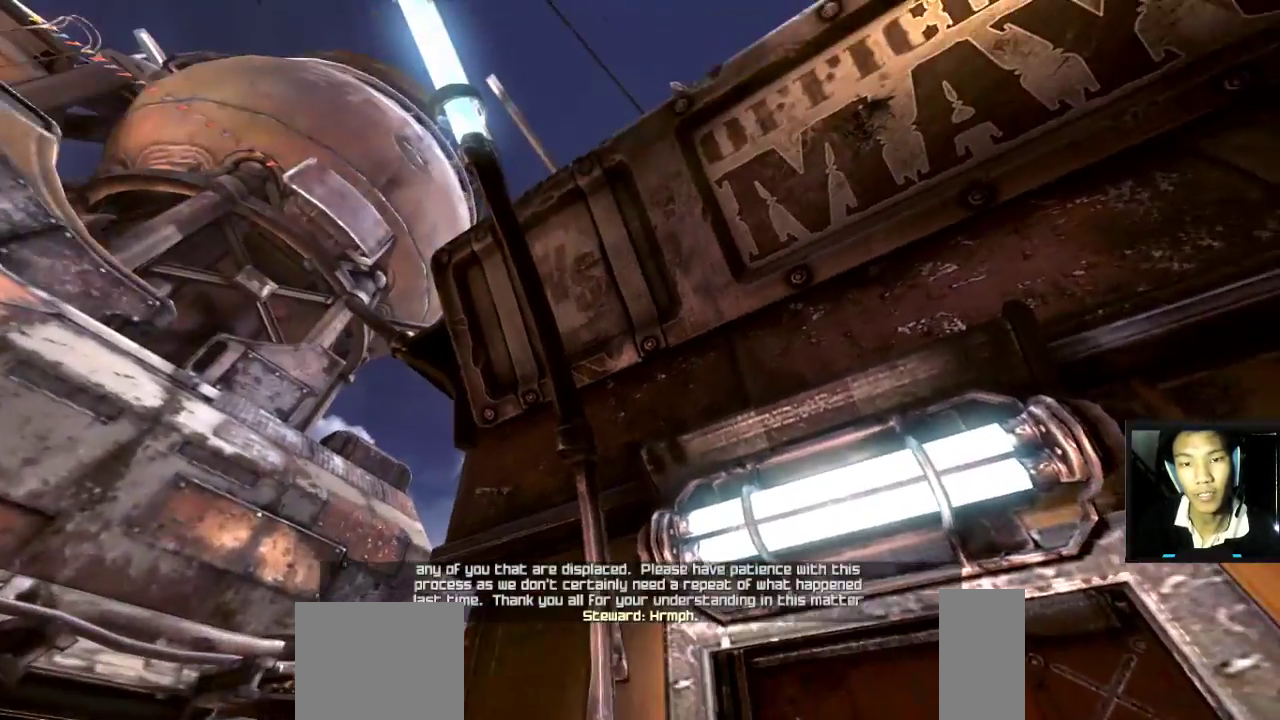
{"keys": [], "mouse": [], "mouse_move": "still", "events": []}
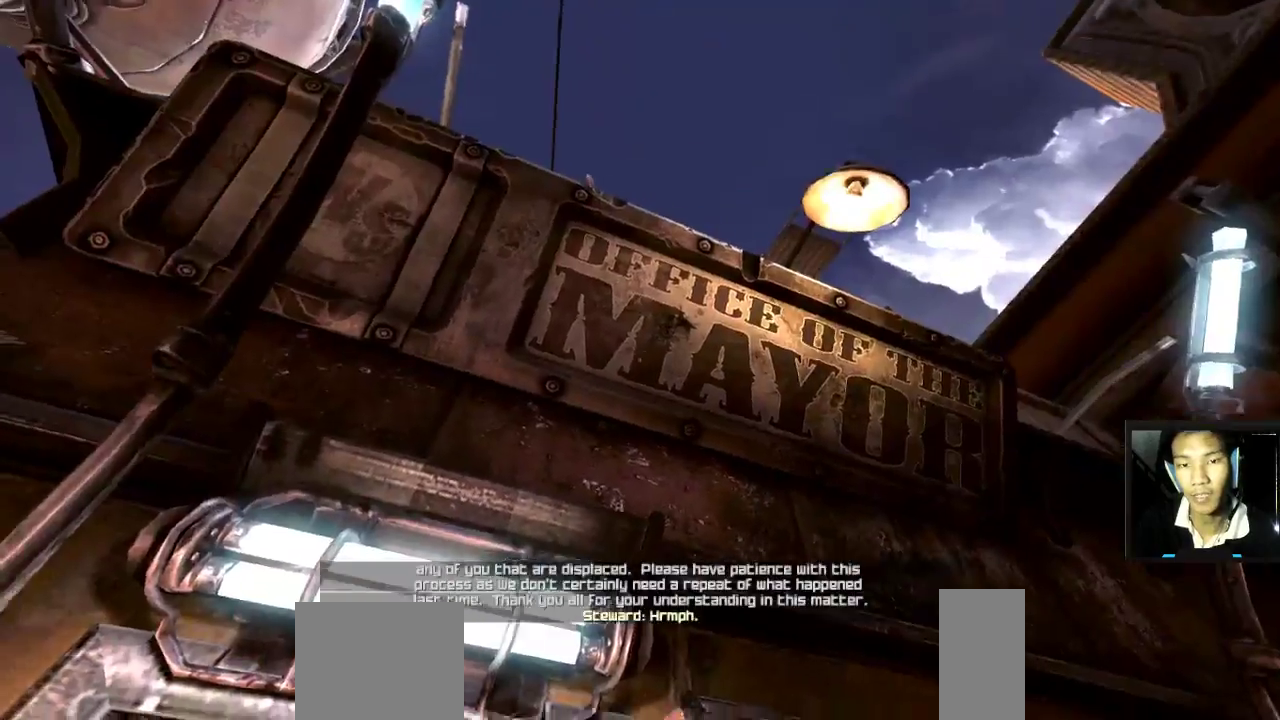
{"keys": [], "mouse": [], "mouse_move": "right", "events": [[283, "w", "down"], [383, "w", "up"]]}
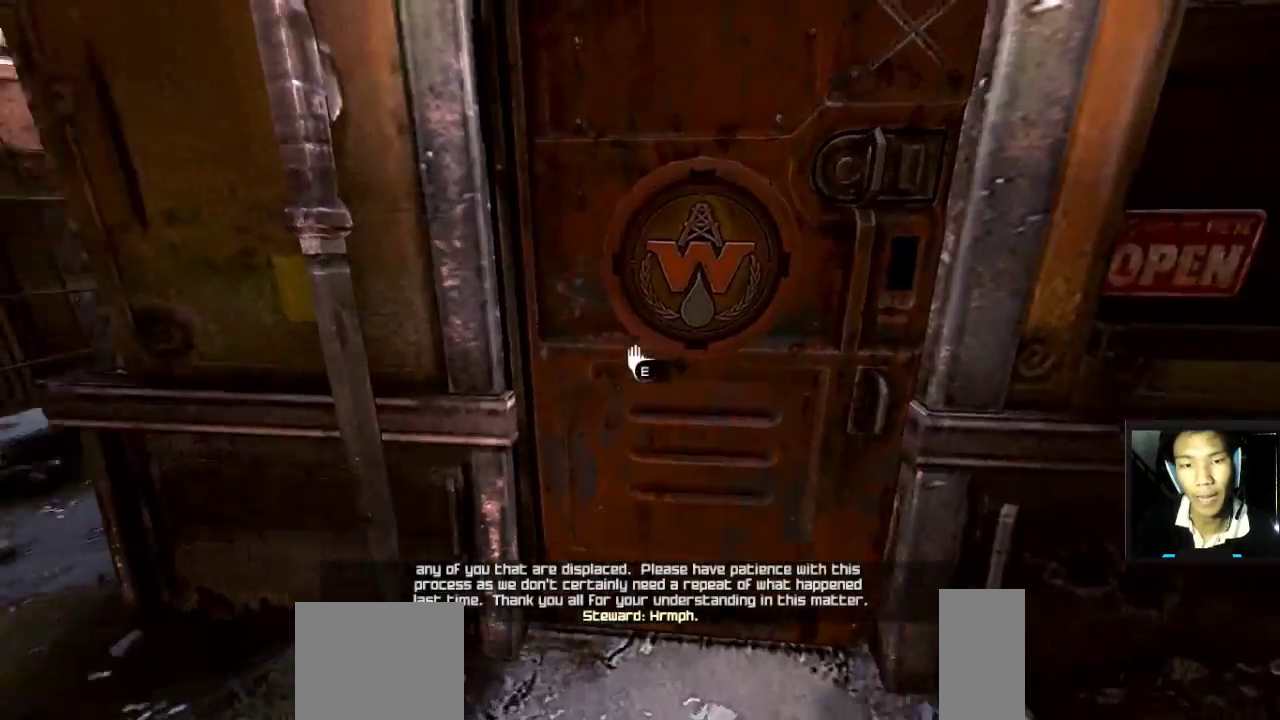
{"keys": [], "mouse": [], "mouse_move": "still", "events": [[17, "e", "down"], [117, "e", "up"]]}
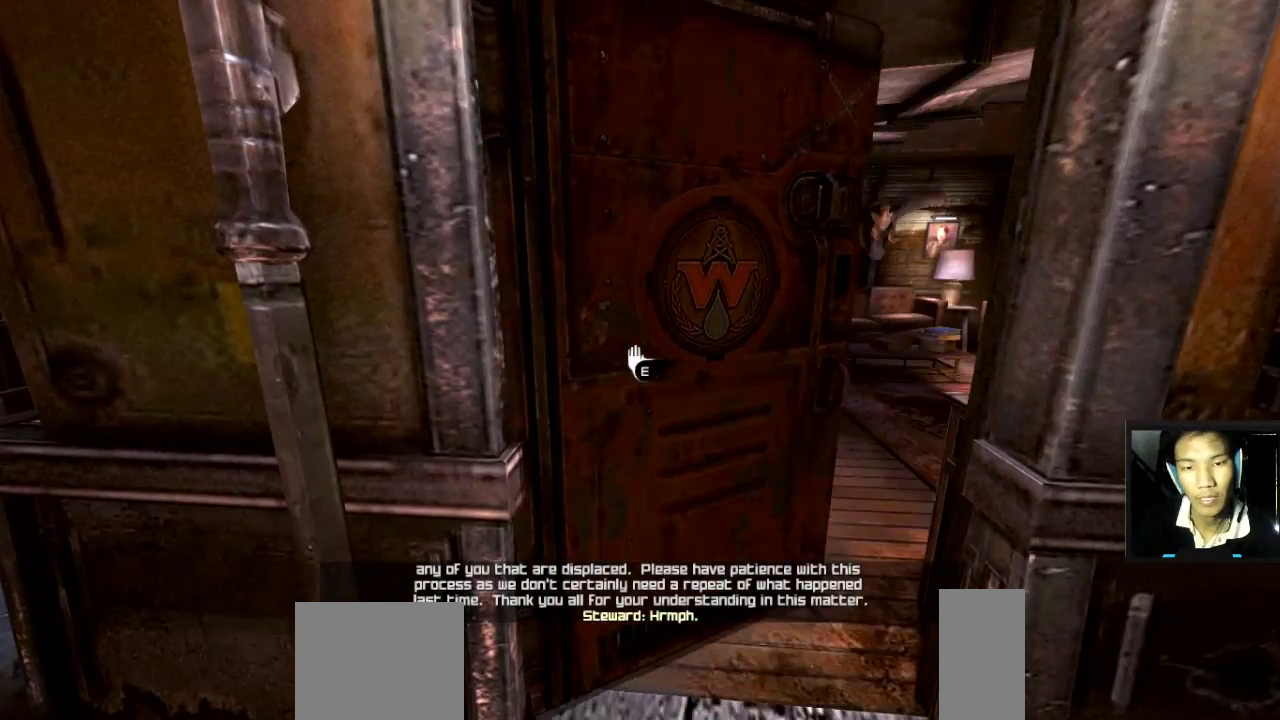
{"keys": ["a", "w"], "mouse": [], "mouse_move": "still", "events": [[83, "w", "down"], [183, "d", "down"], [217, "d", "up"], [500, "a", "down"]]}
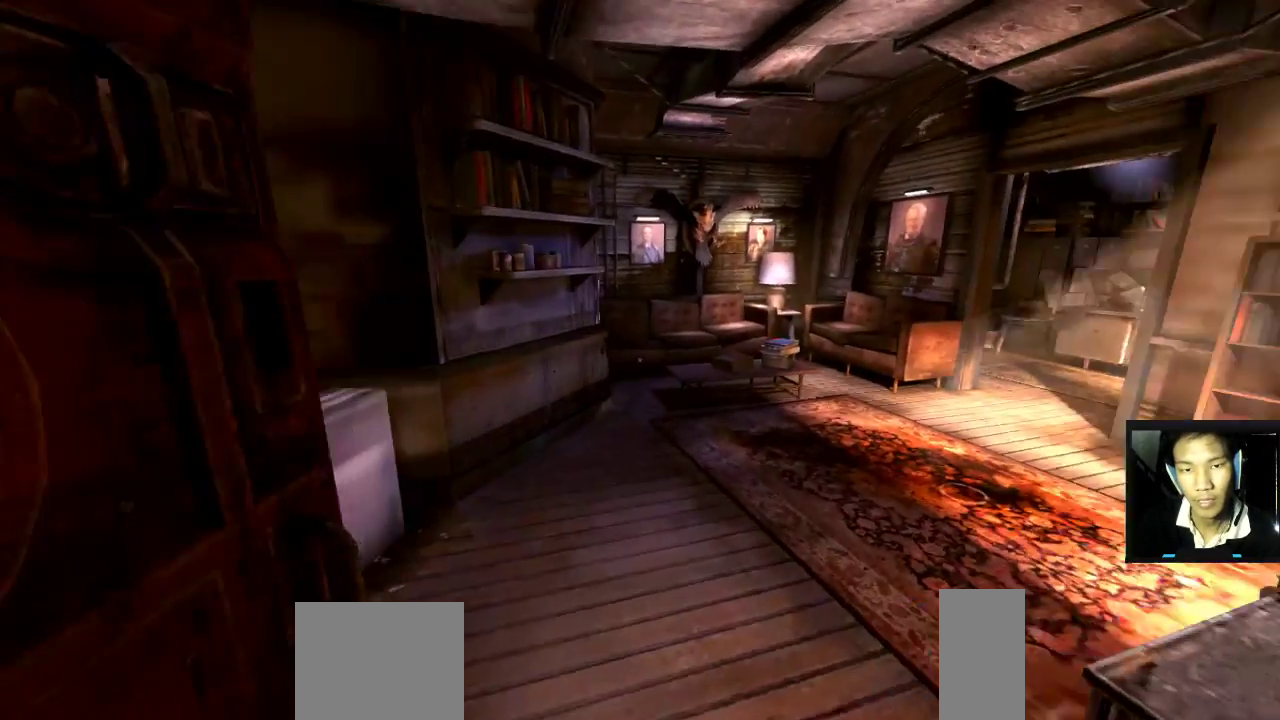
{"keys": ["w"], "mouse": [], "mouse_move": "right", "events": [[150, "a", "up"]]}
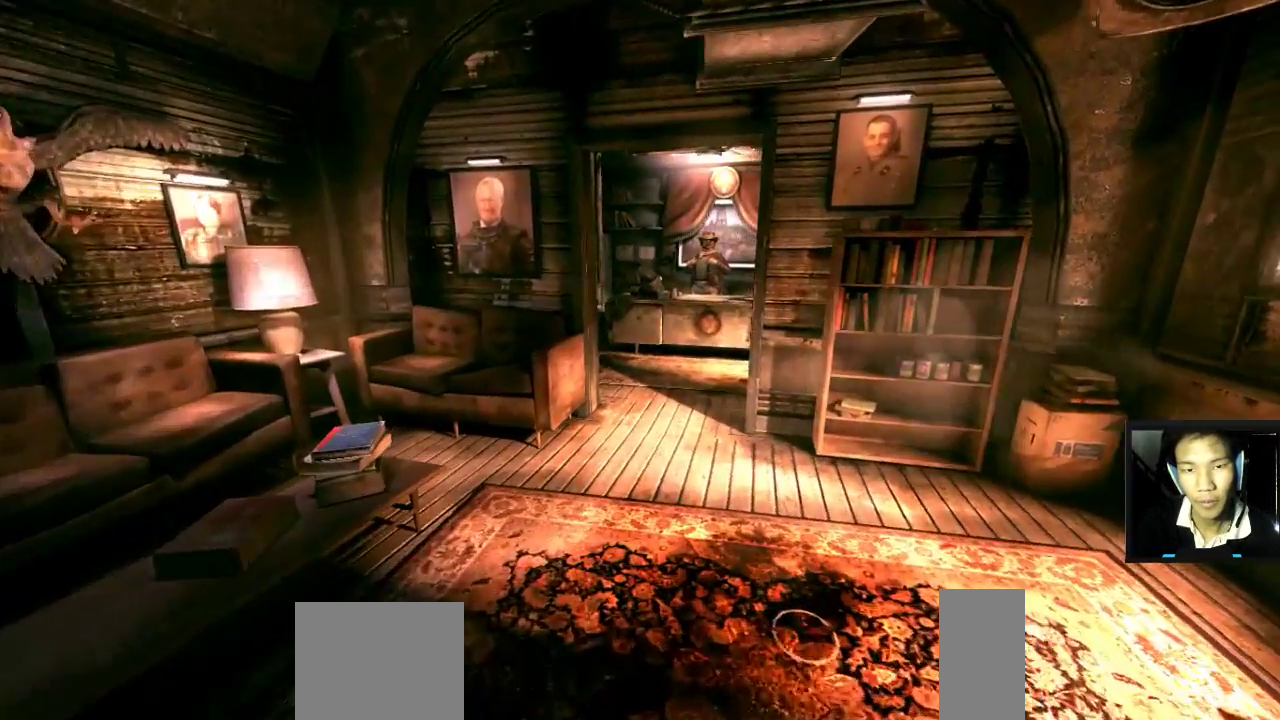
{"keys": ["w"], "mouse": [], "mouse_move": "still", "events": []}
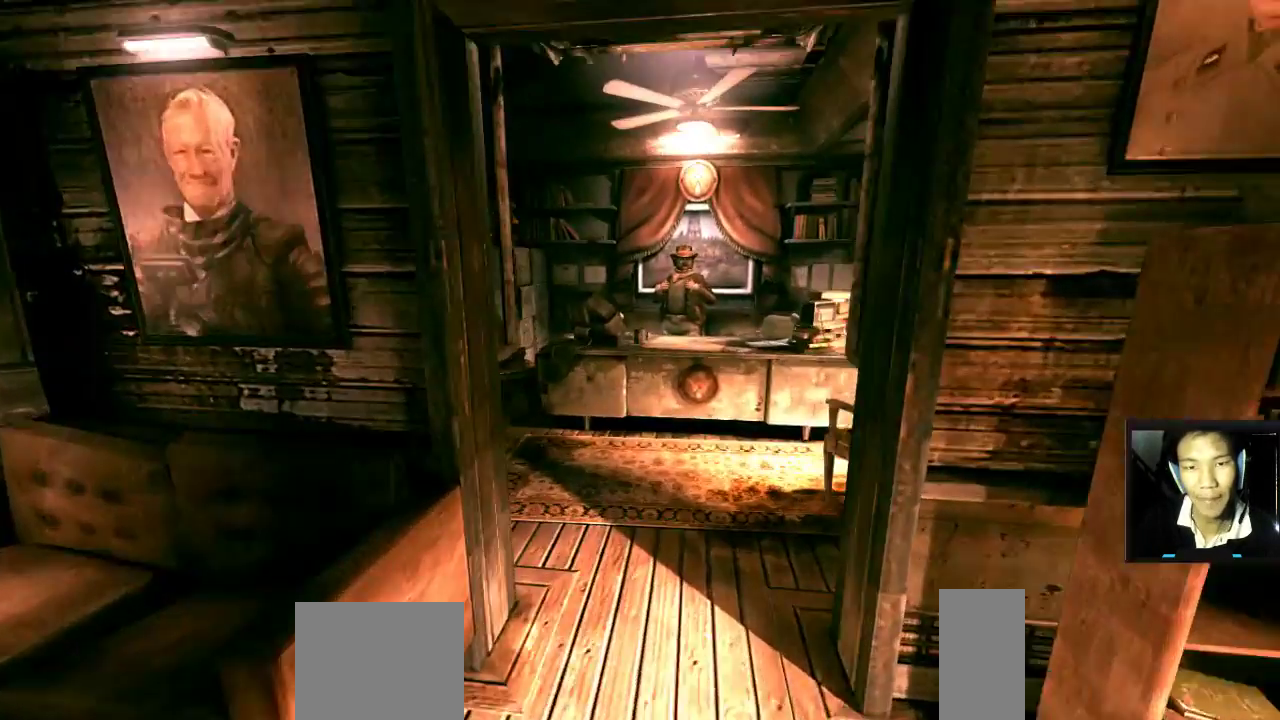
{"keys": [], "mouse": [], "mouse_move": "still", "events": [[483, "w", "up"]]}
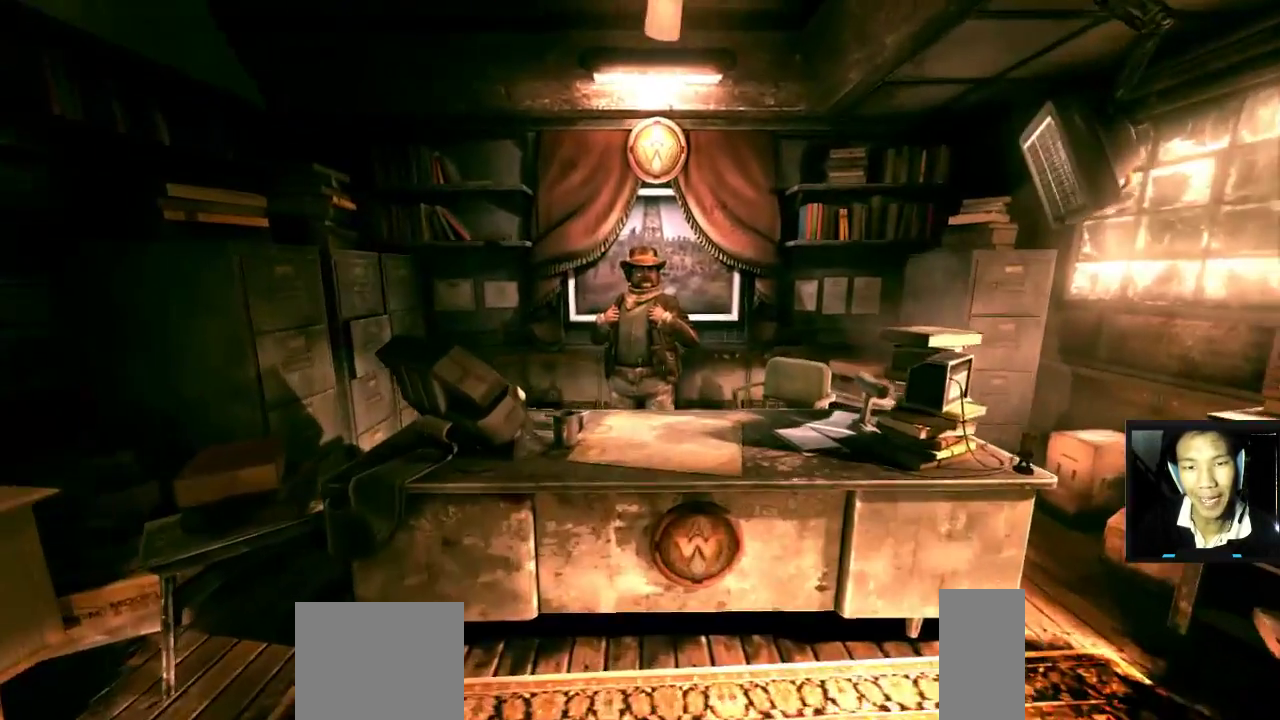
{"keys": [], "mouse": [], "mouse_move": "still", "events": []}
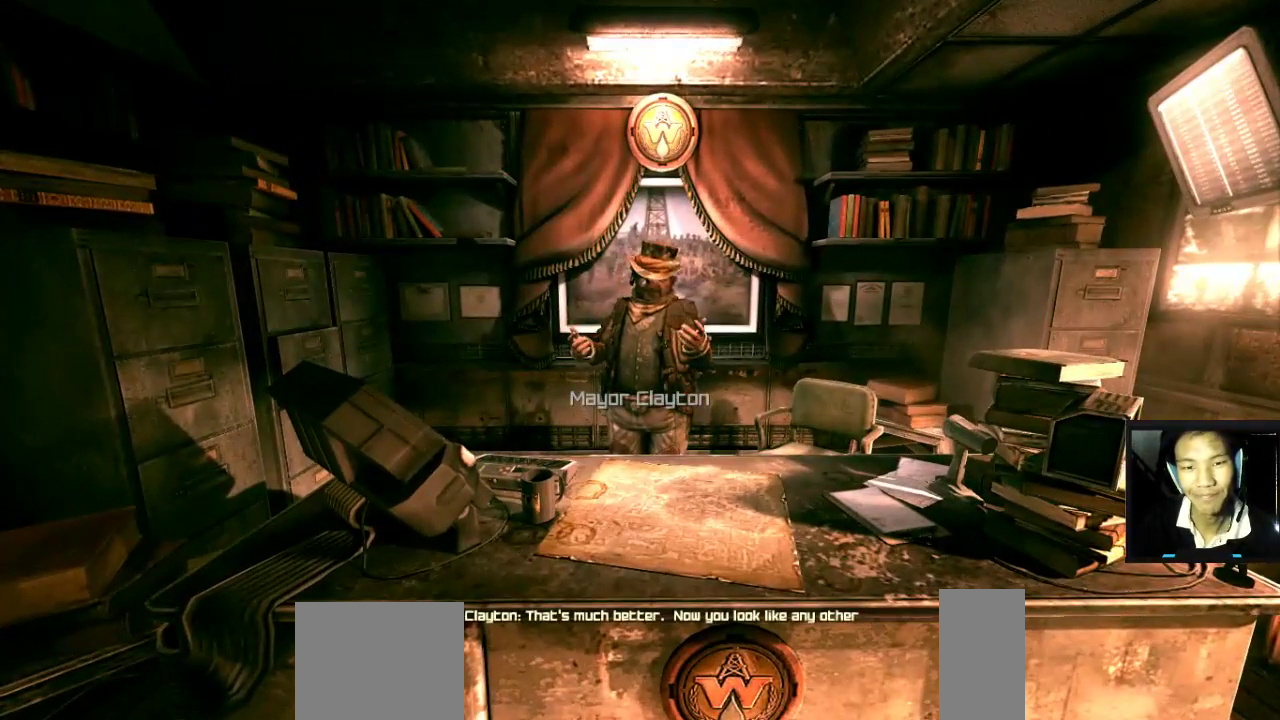
{"keys": [], "mouse": [], "mouse_move": "still", "events": [[17, "e", "down"], [100, "e", "up"]]}
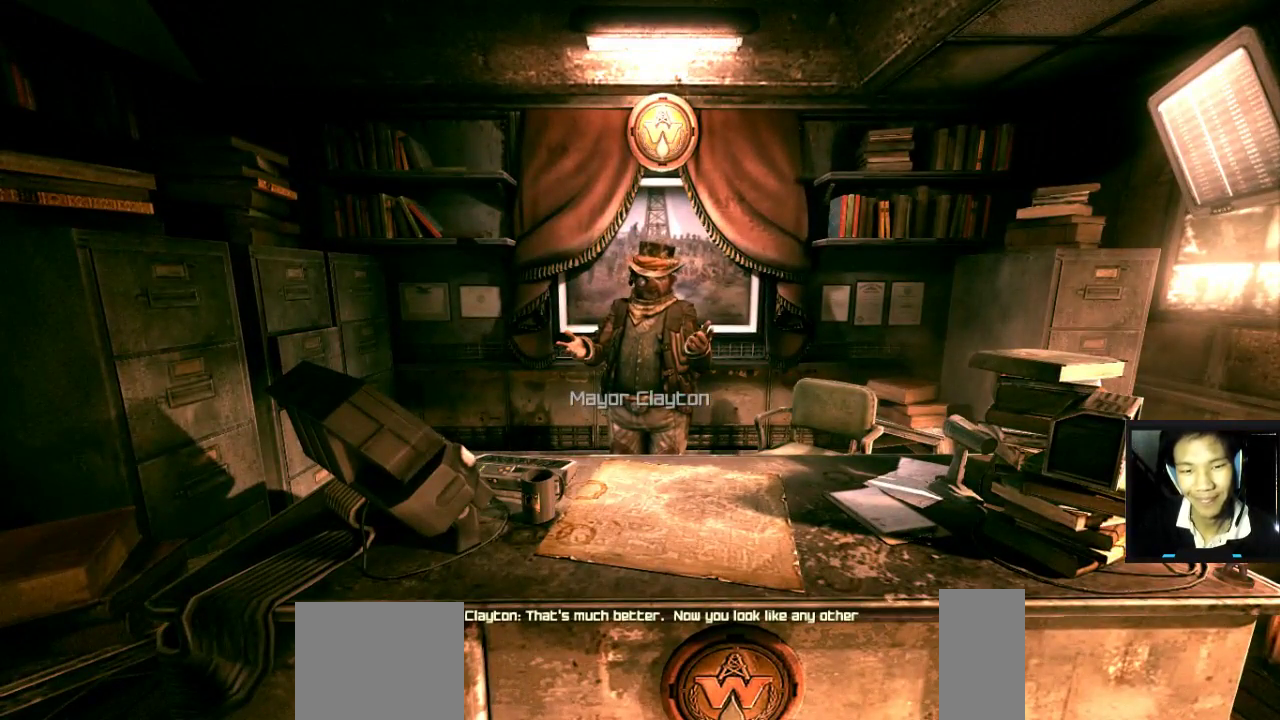
{"keys": [], "mouse": [], "mouse_move": "still", "events": []}
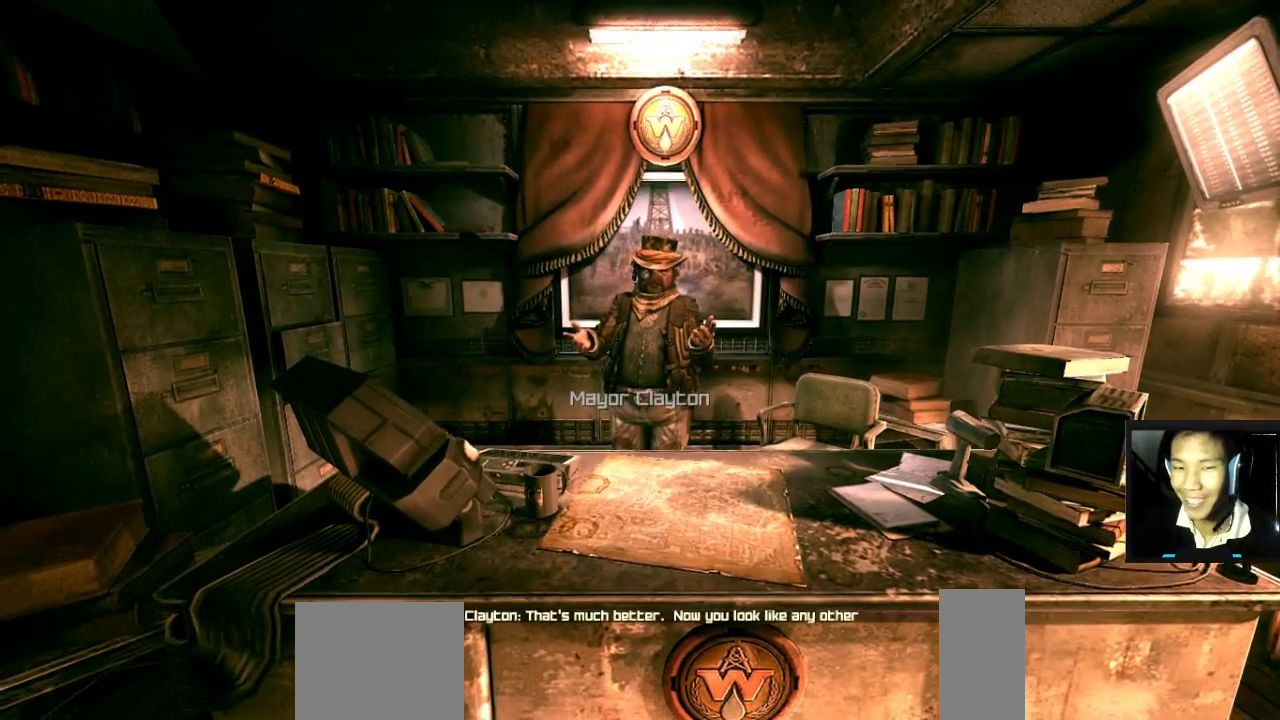
{"keys": [], "mouse": [], "mouse_move": "still", "events": [[333, "w", "down"], [433, "w", "up"]]}
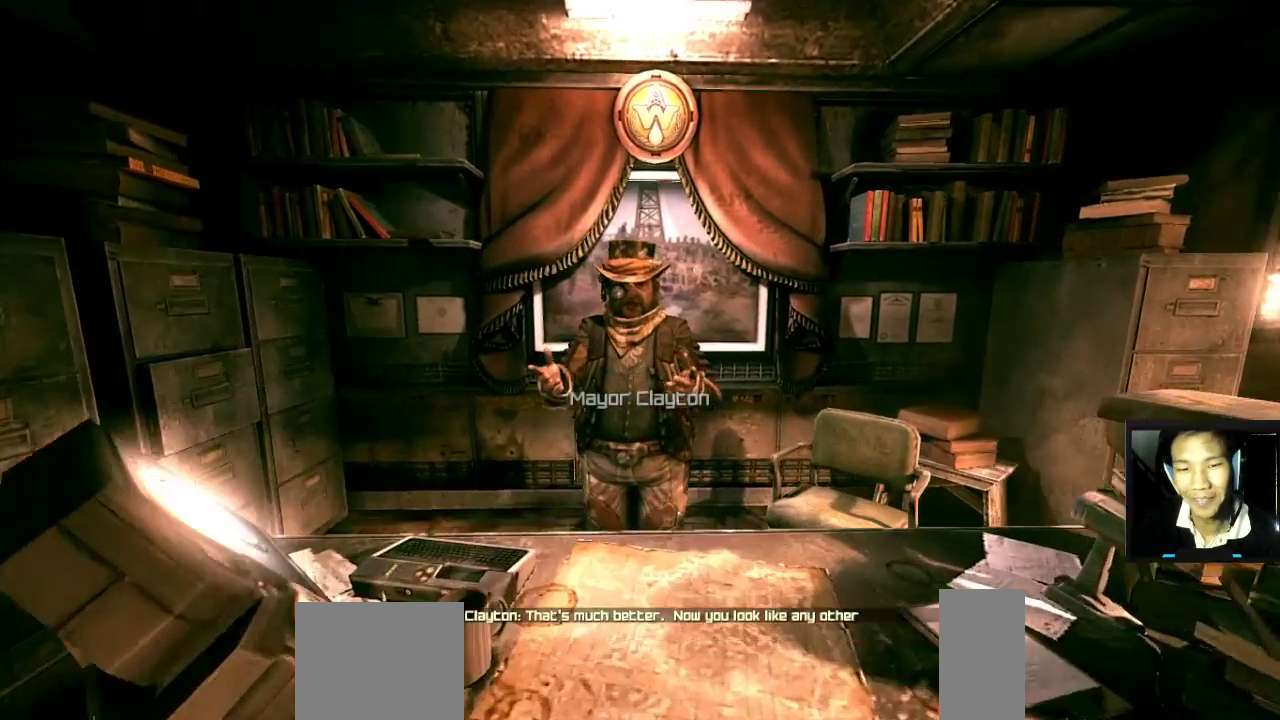
{"keys": [], "mouse": [], "mouse_move": "still", "events": []}
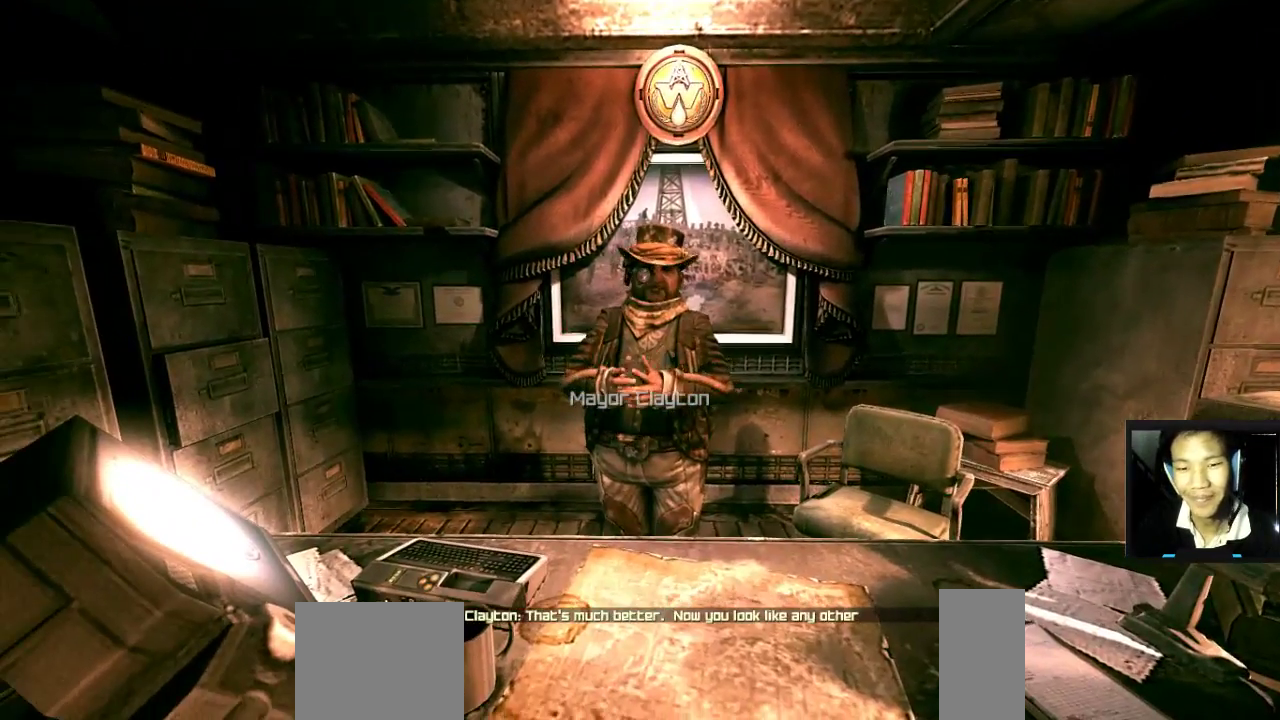
{"keys": [], "mouse": [], "mouse_move": "still", "events": []}
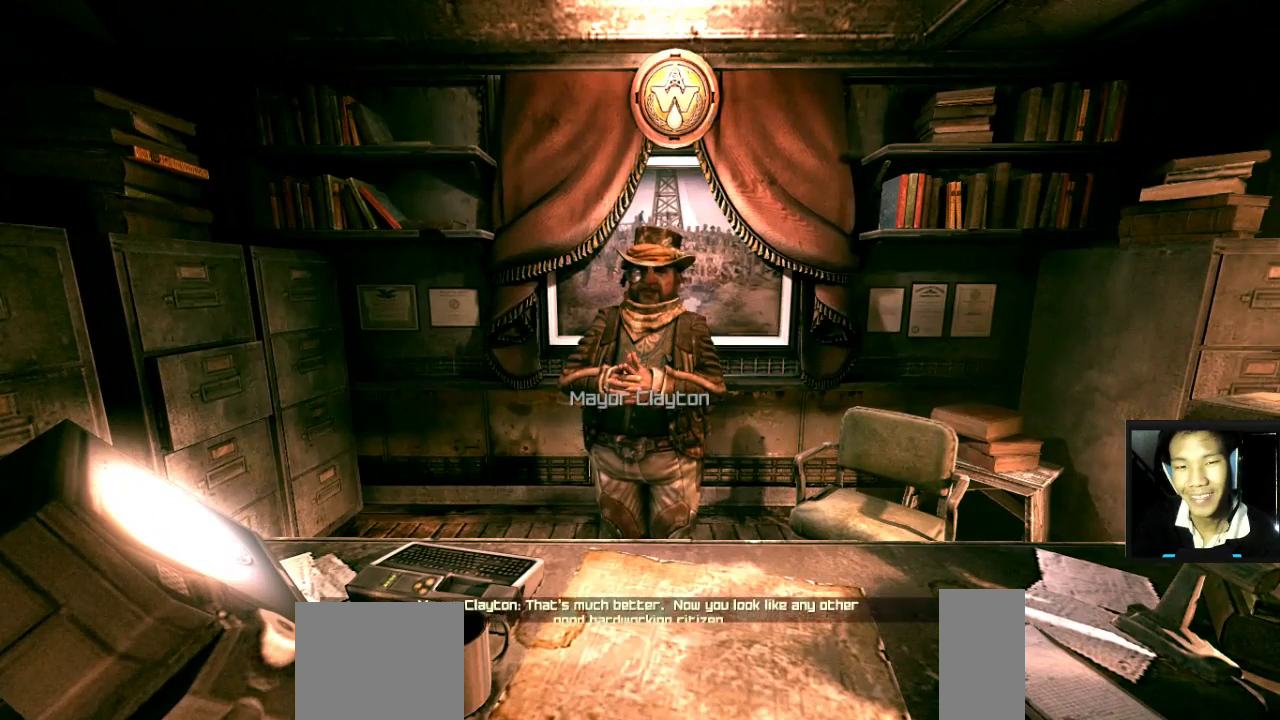
{"keys": [], "mouse": [], "mouse_move": "still", "events": []}
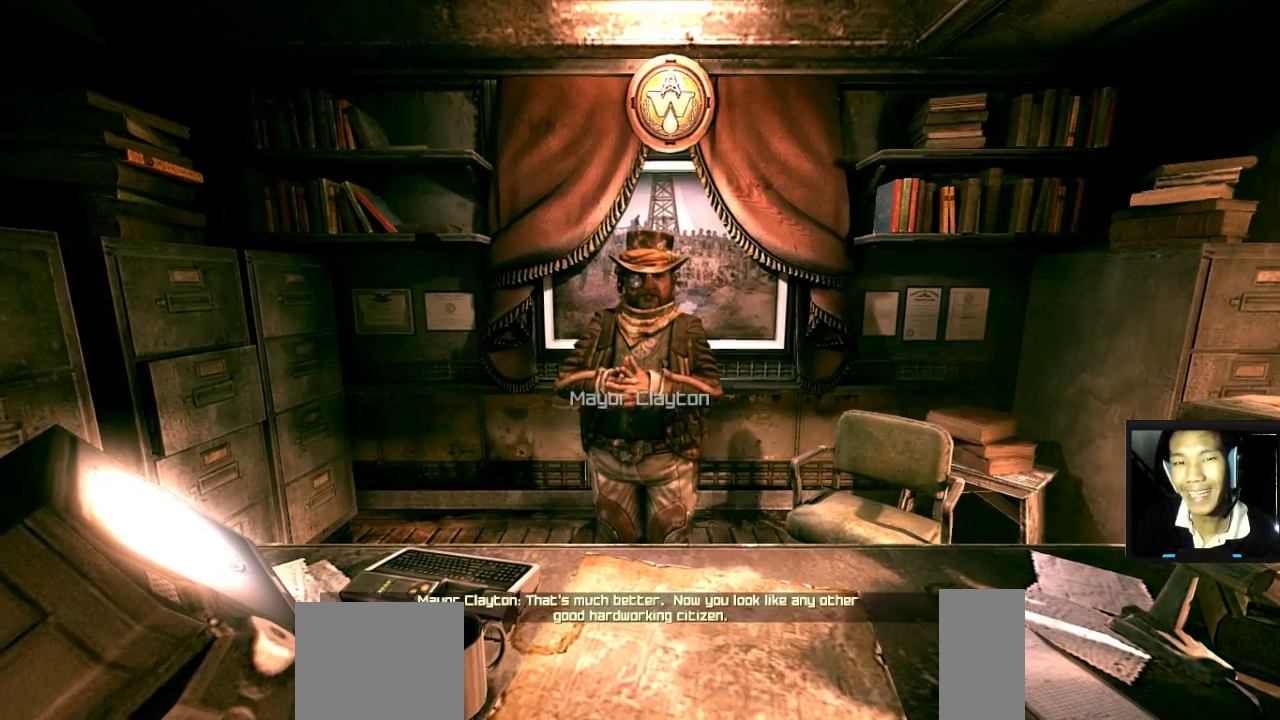
{"keys": [], "mouse": [], "mouse_move": "still", "events": []}
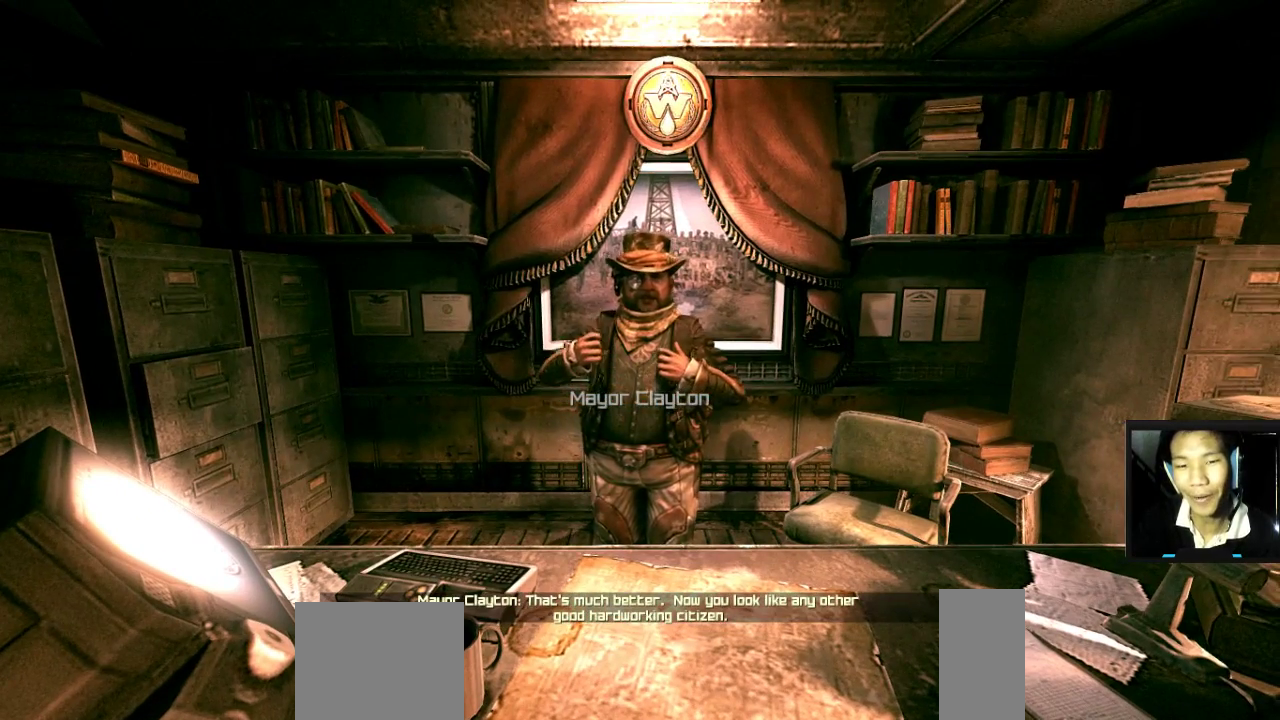
{"keys": [], "mouse": [], "mouse_move": "still", "events": []}
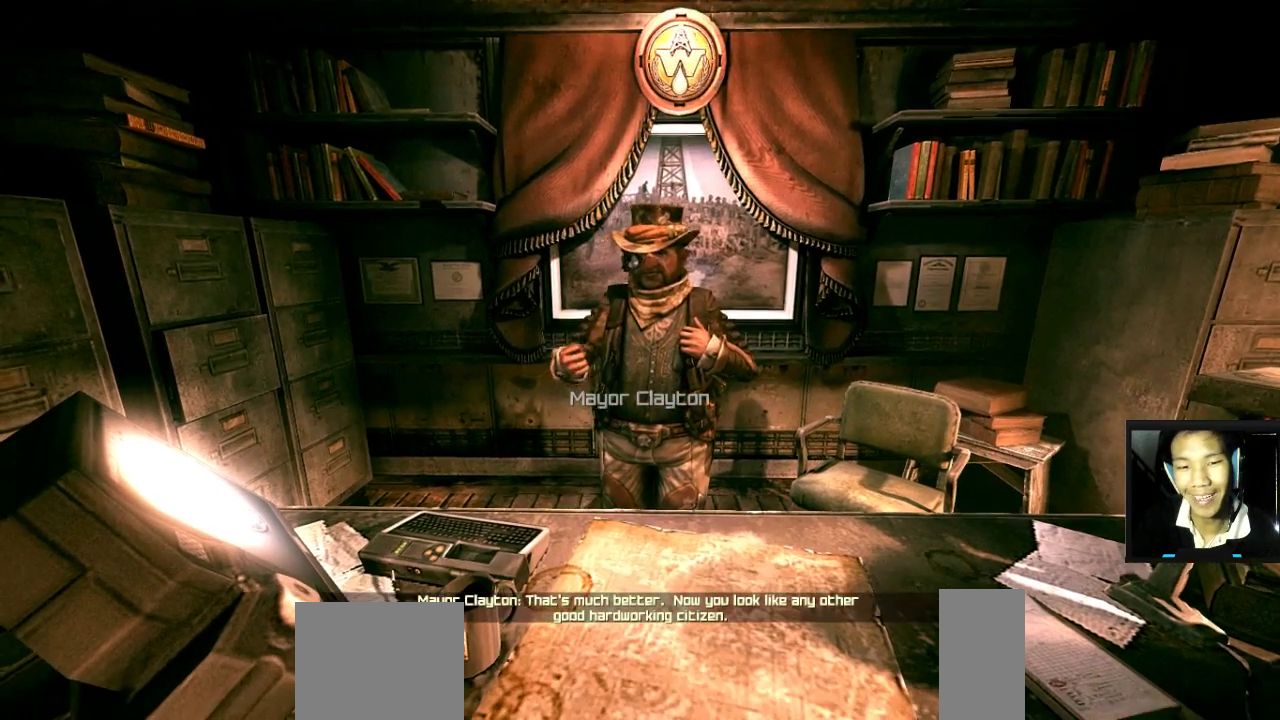
{"keys": [], "mouse": [], "mouse_move": "still", "events": []}
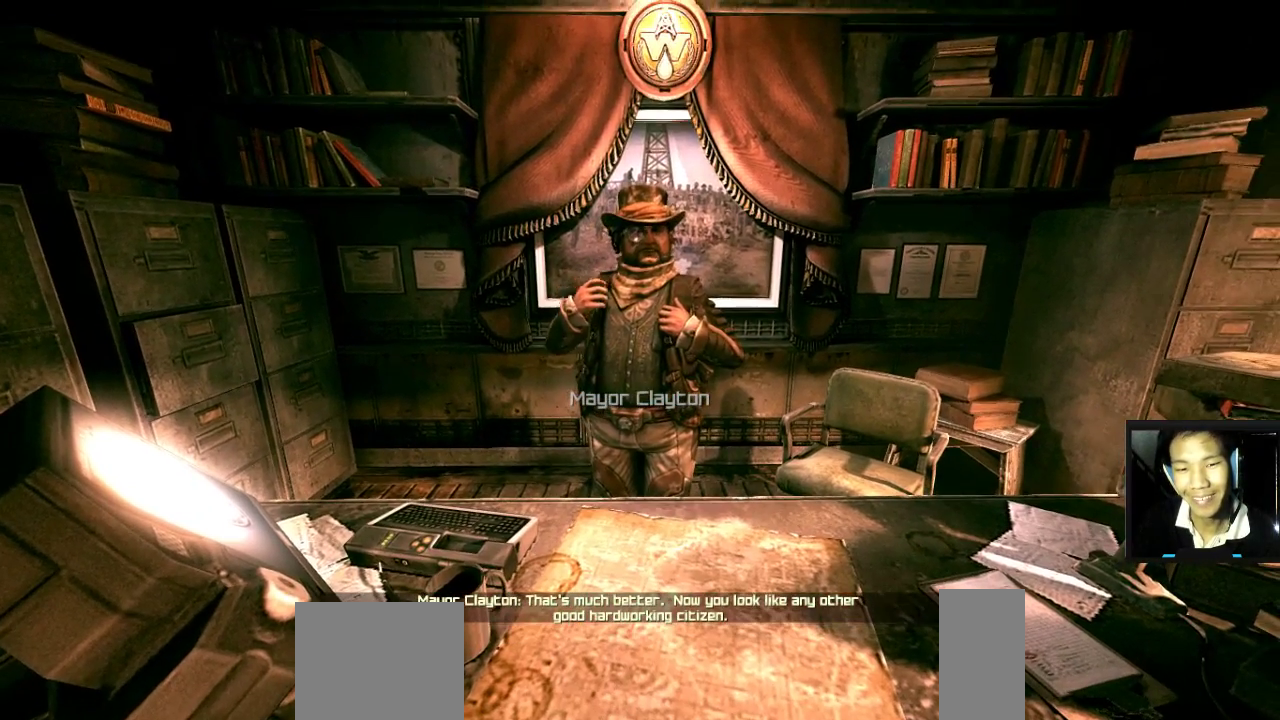
{"keys": [], "mouse": [], "mouse_move": "still", "events": []}
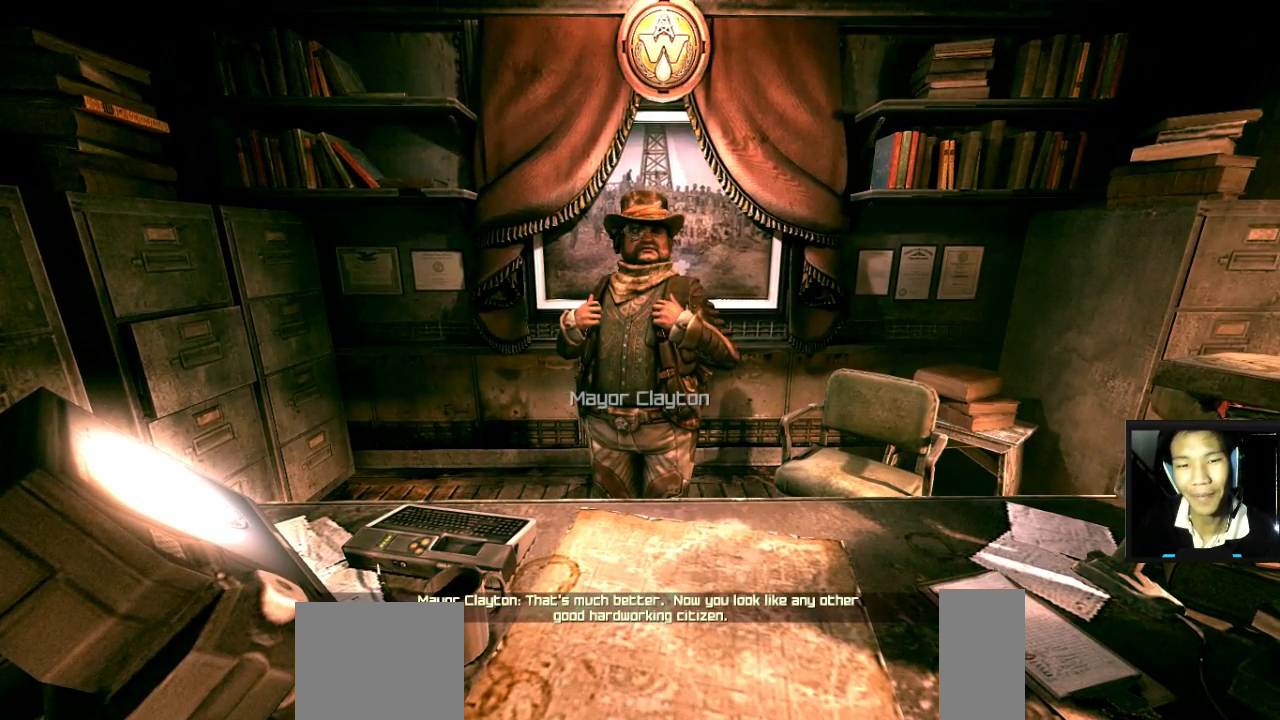
{"keys": [], "mouse": [], "mouse_move": "still", "events": []}
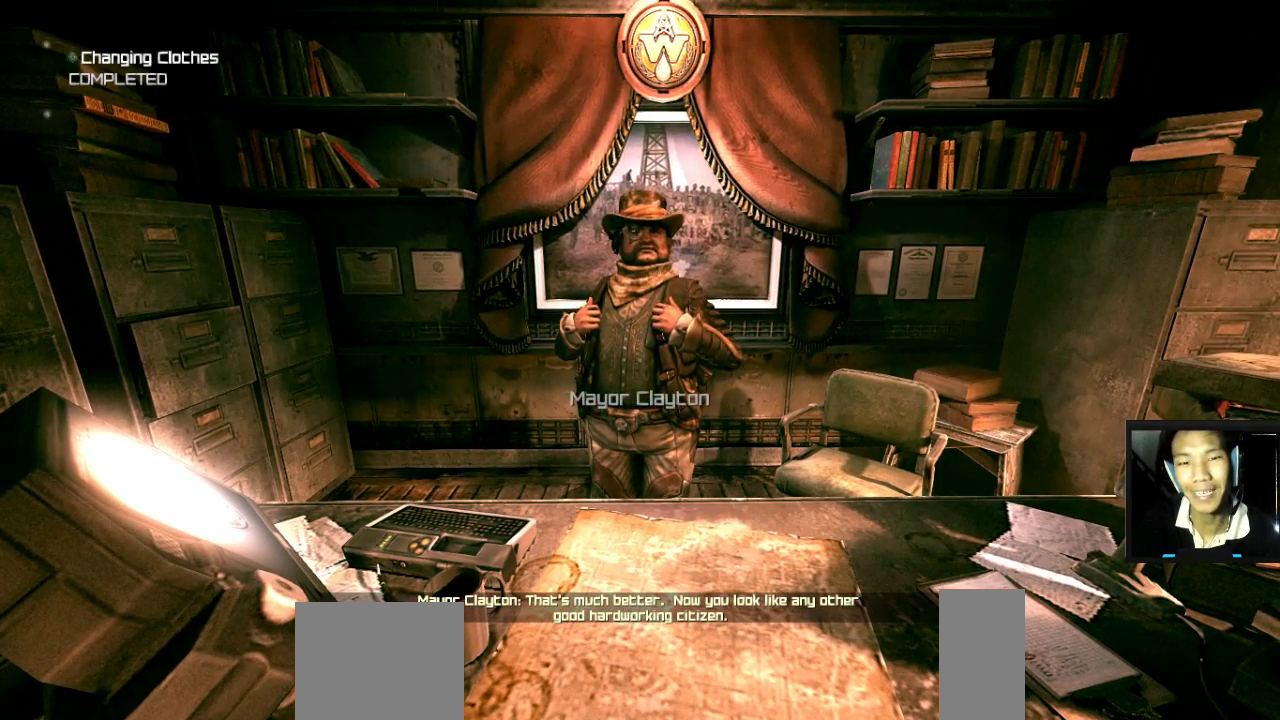
{"keys": [], "mouse": [], "mouse_move": "still", "events": []}
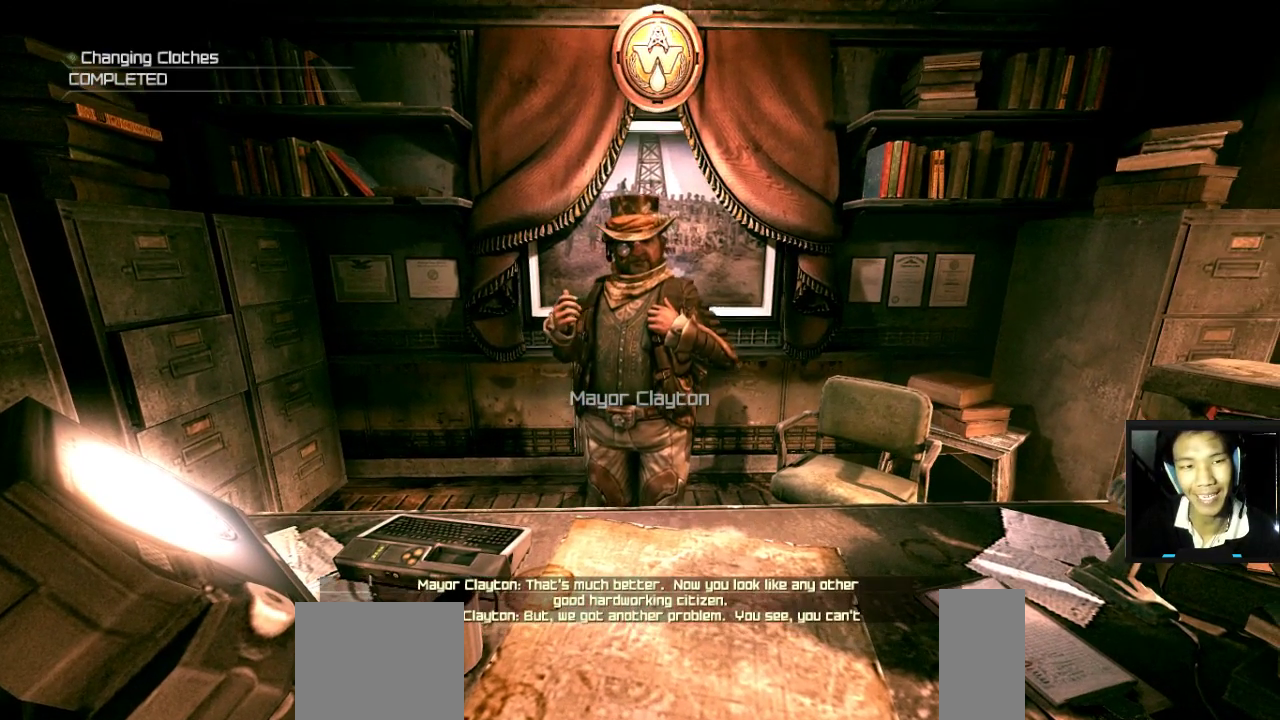
{"keys": ["w"], "mouse": [], "mouse_move": "still", "events": [[500, "w", "down"]]}
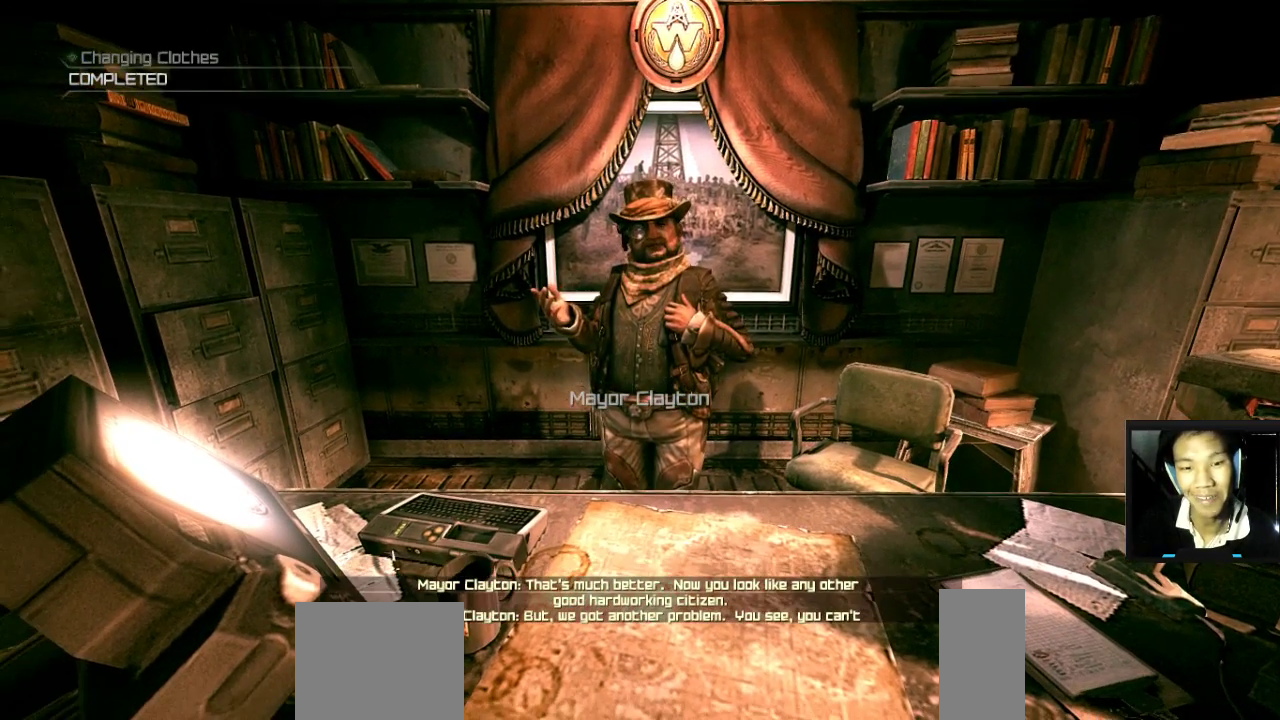
{"keys": [], "mouse": [], "mouse_move": "still", "events": [[83, "w", "up"]]}